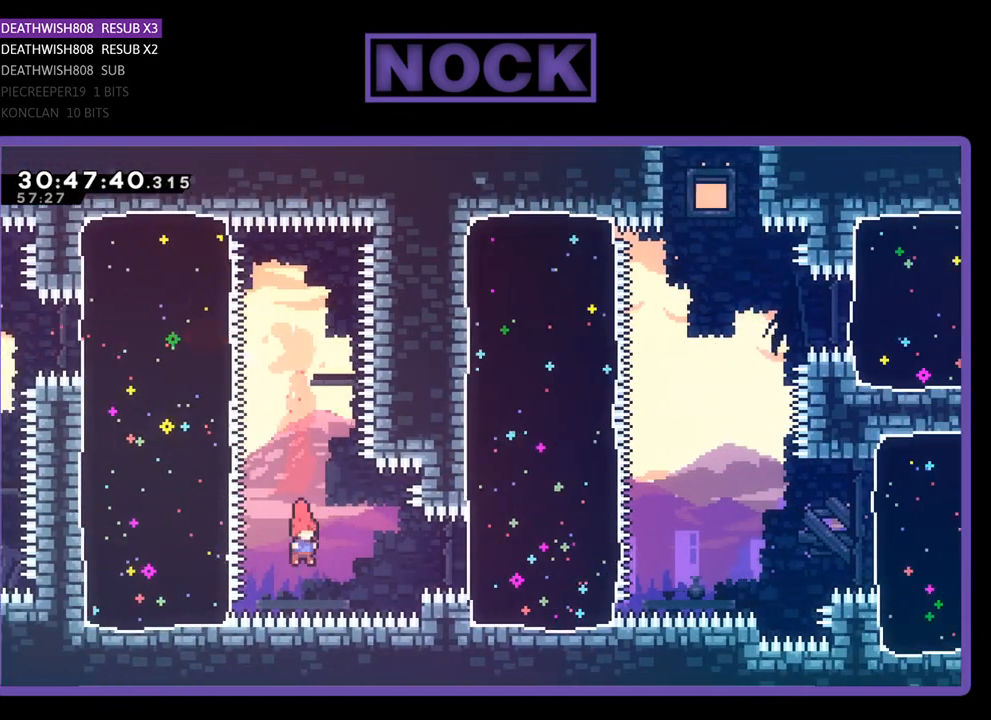
Gameplay with a controller (PlayStation layout); each line is a JSON object with the inputs held at the frame after it. "events" lists button and stick changes between this image and that frame as [ms after this image, input, new state], when the widget could be followed in between. Not read: right_stick.
{"buttons": ["DPAD_RIGHT"], "left_stick": "center", "events": [[33, "CIRCLE", "down"], [333, "CIRCLE", "up"]]}
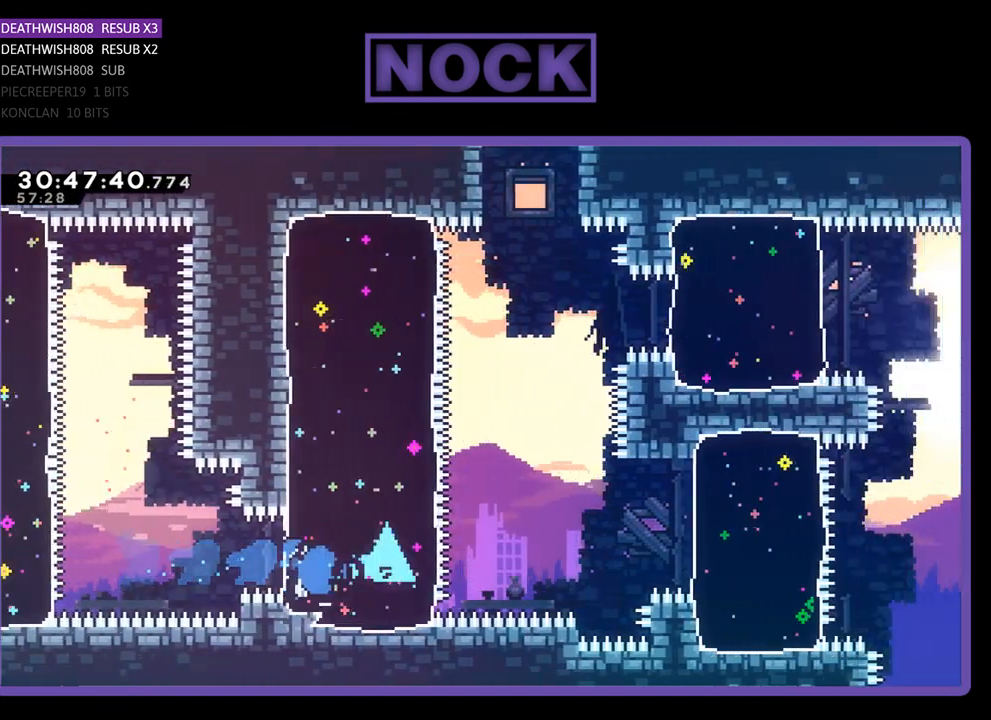
{"buttons": ["DPAD_RIGHT"], "left_stick": "center", "events": [[133, "CROSS", "down"], [333, "CROSS", "up"]]}
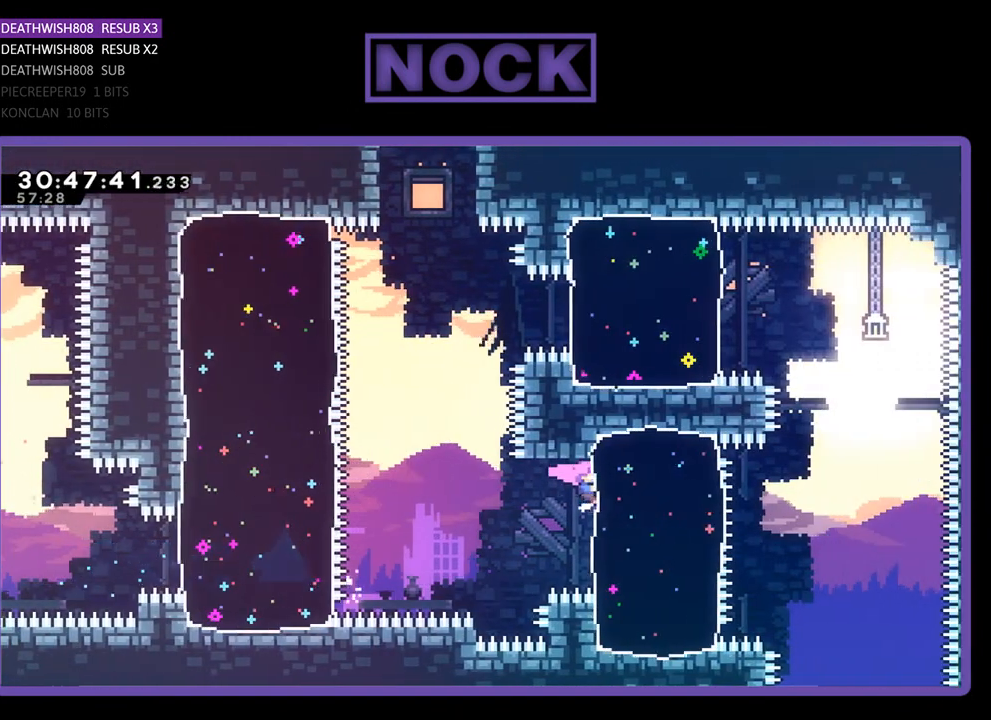
{"buttons": ["DPAD_RIGHT"], "left_stick": "center", "events": [[233, "CROSS", "down"], [433, "CROSS", "up"]]}
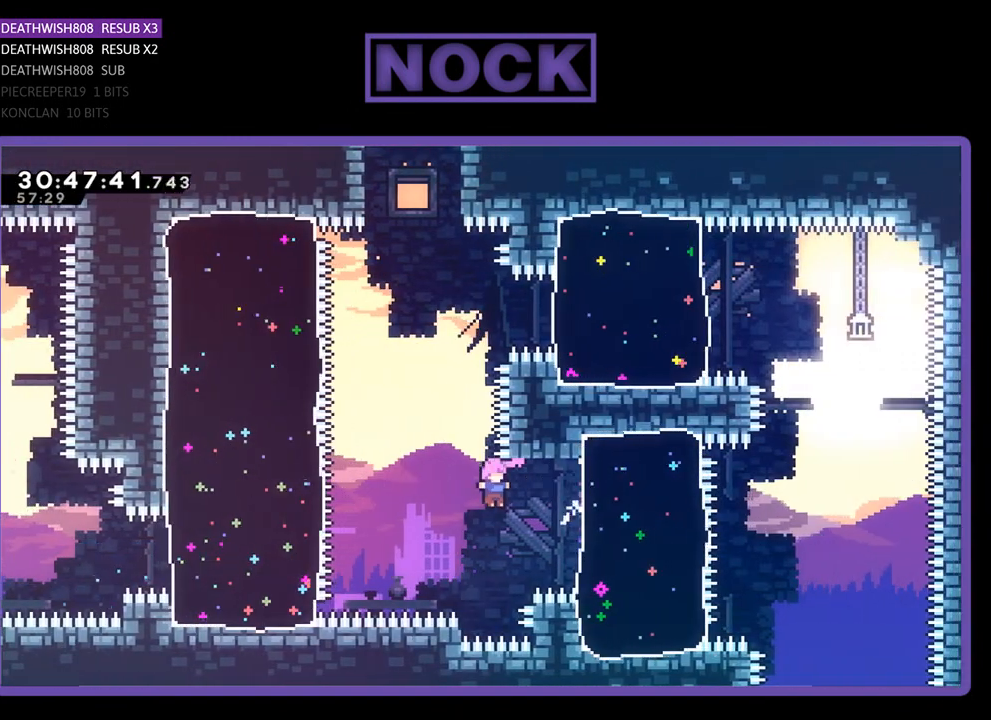
{"buttons": ["CIRCLE", "DPAD_UP", "DPAD_RIGHT"], "left_stick": "center", "events": [[267, "CIRCLE", "down"], [433, "DPAD_UP", "down"]]}
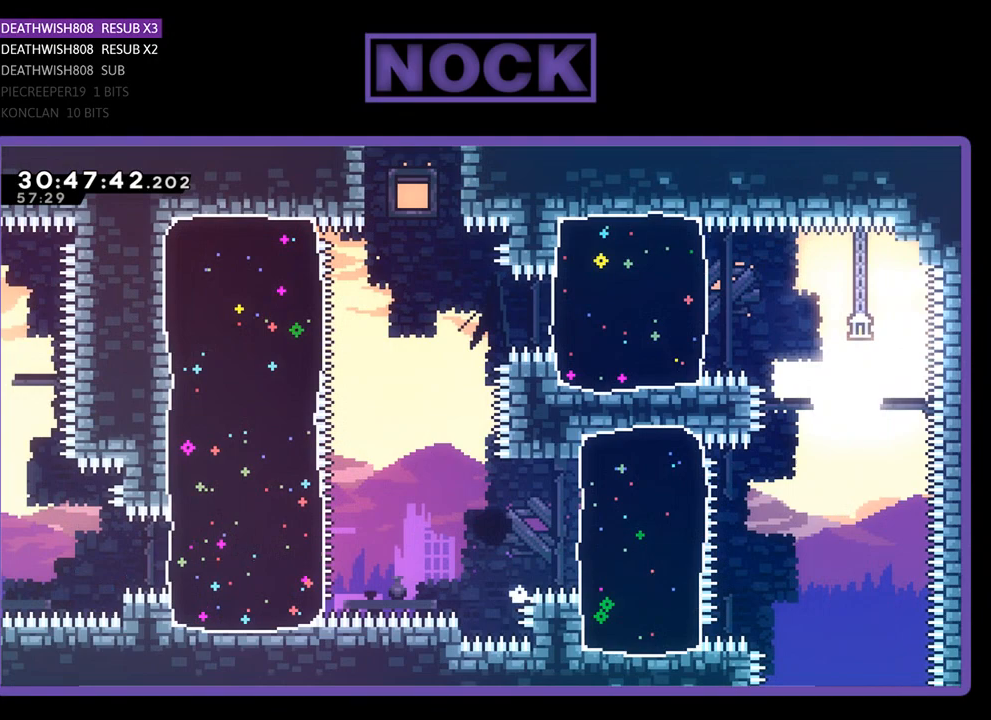
{"buttons": [], "left_stick": "center", "events": [[33, "CIRCLE", "up"], [33, "DPAD_UP", "up"], [167, "DPAD_RIGHT", "up"]]}
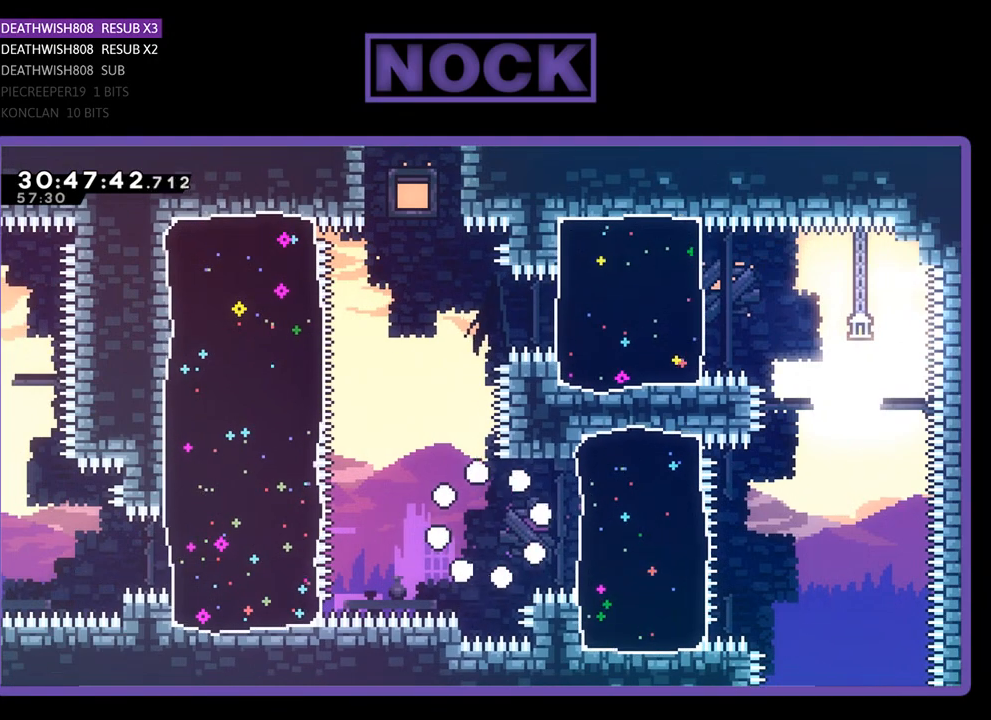
{"buttons": [], "left_stick": "center", "events": []}
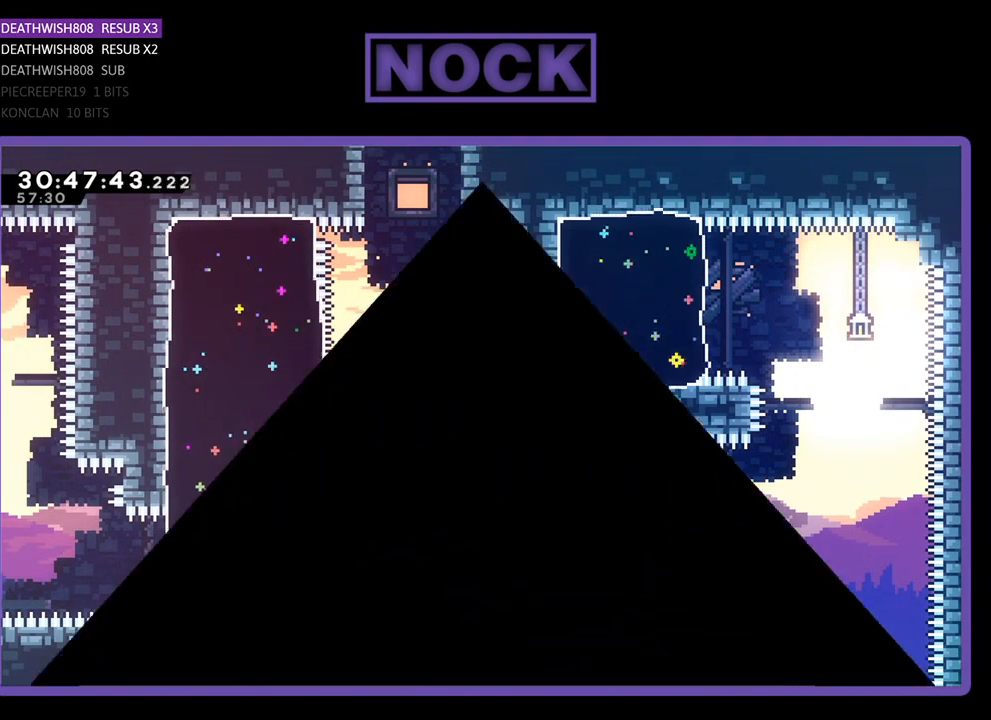
{"buttons": [], "left_stick": "center", "events": []}
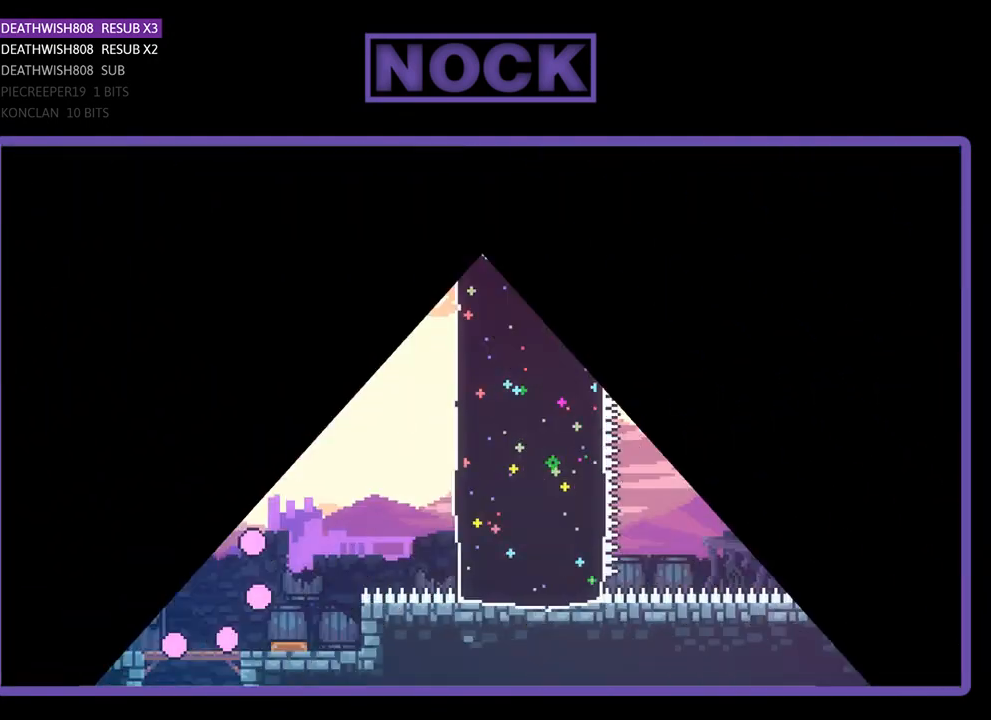
{"buttons": ["DPAD_RIGHT"], "left_stick": "center", "events": [[100, "DPAD_RIGHT", "down"]]}
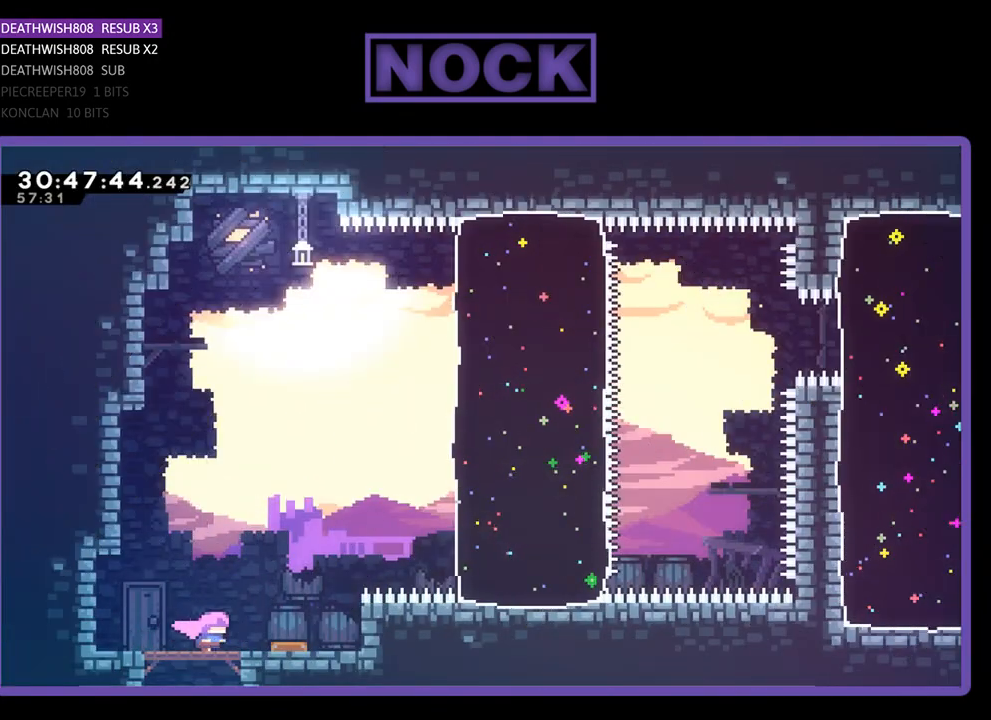
{"buttons": ["DPAD_RIGHT"], "left_stick": "center", "events": []}
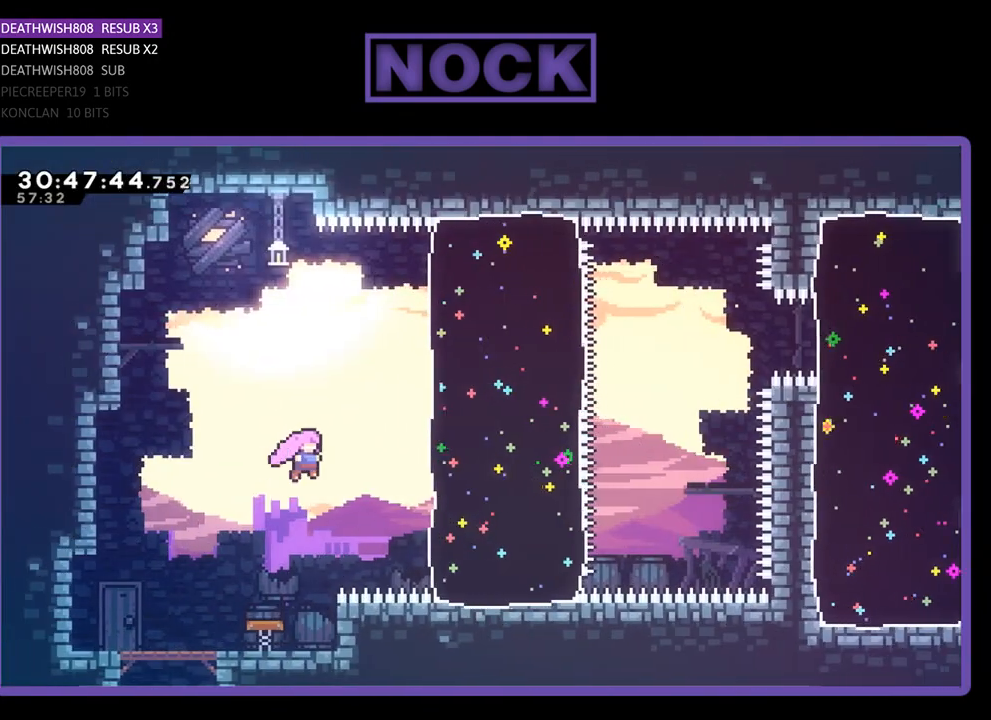
{"buttons": ["CIRCLE", "DPAD_UP", "DPAD_RIGHT"], "left_stick": "center", "events": [[400, "CIRCLE", "down"], [400, "DPAD_UP", "down"]]}
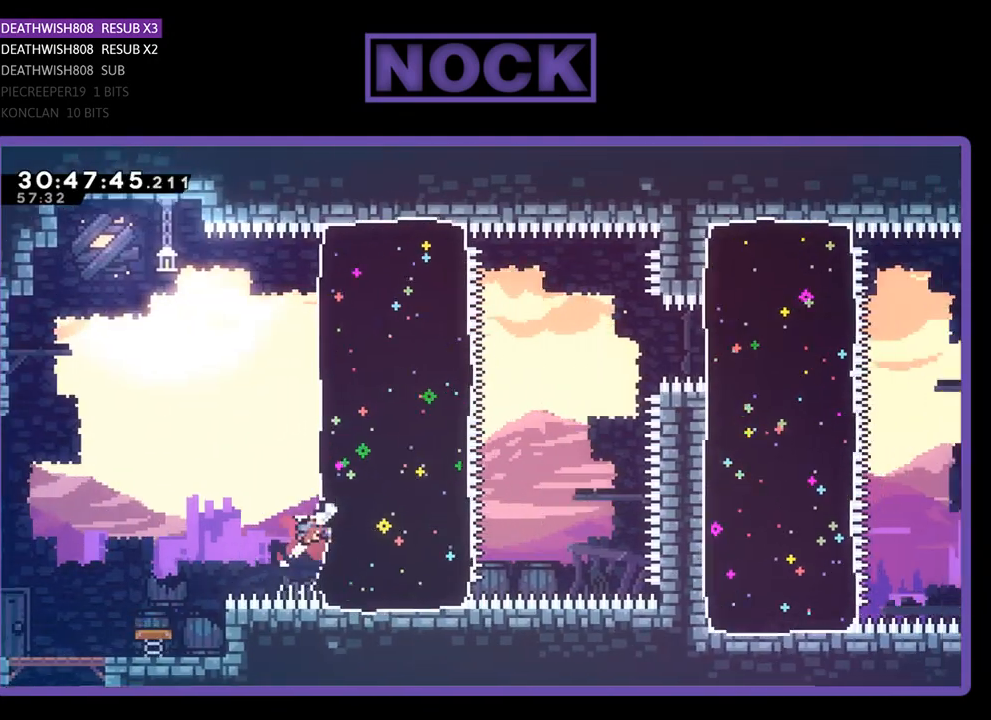
{"buttons": ["DPAD_RIGHT"], "left_stick": "center", "events": [[133, "CIRCLE", "up"], [333, "DPAD_UP", "up"]]}
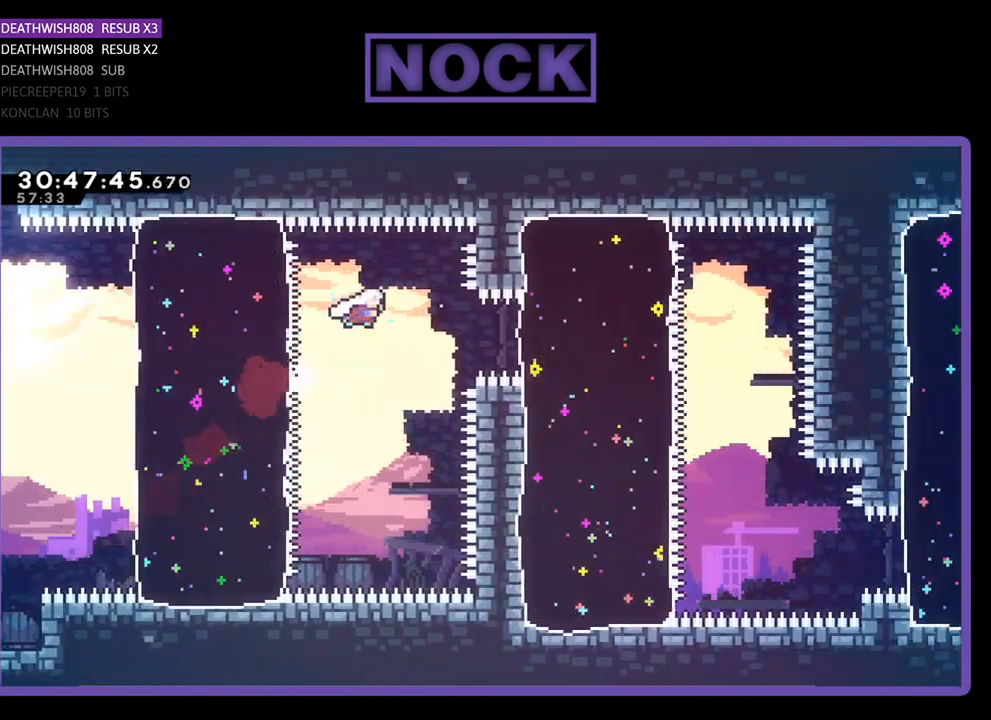
{"buttons": ["DPAD_RIGHT"], "left_stick": "center", "events": [[300, "CIRCLE", "down"], [500, "CIRCLE", "up"]]}
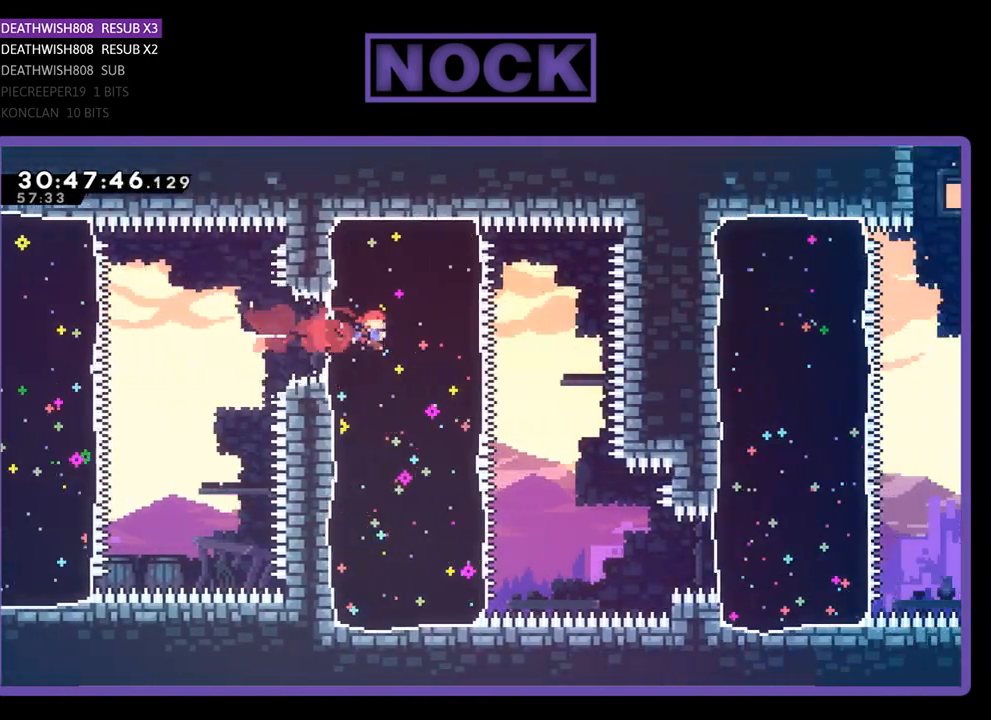
{"buttons": ["DPAD_DOWN"], "left_stick": "center", "events": [[233, "DPAD_RIGHT", "up"], [333, "CIRCLE", "down"], [333, "DPAD_DOWN", "down"], [500, "CIRCLE", "up"]]}
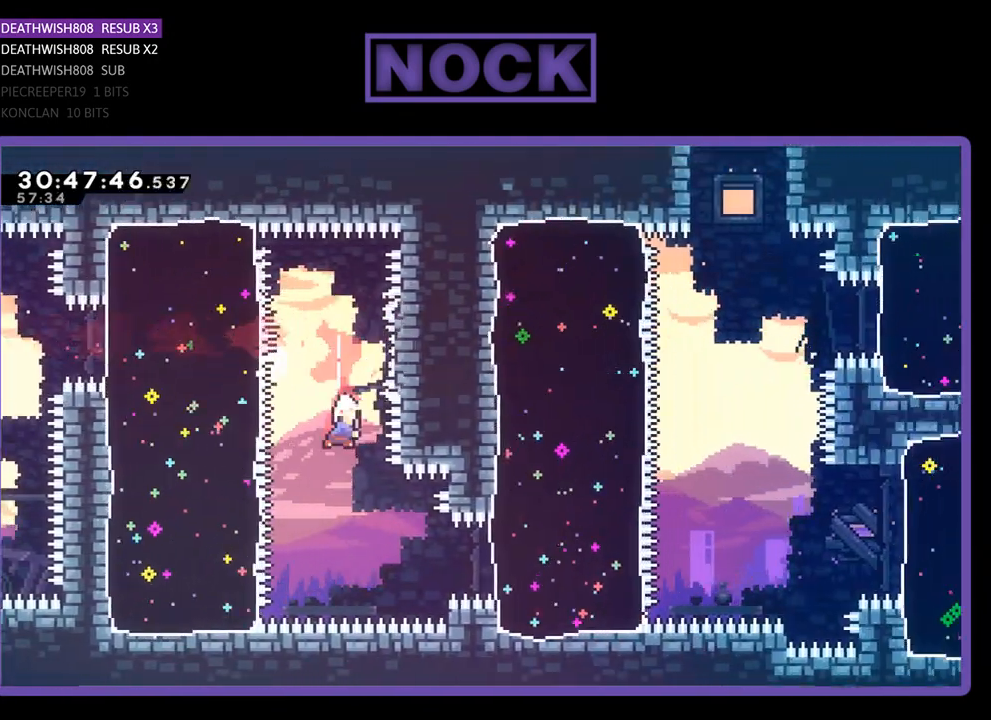
{"buttons": ["DPAD_RIGHT"], "left_stick": "center", "events": [[33, "DPAD_DOWN", "up"], [167, "DPAD_RIGHT", "down"], [233, "CIRCLE", "down"], [433, "CIRCLE", "up"]]}
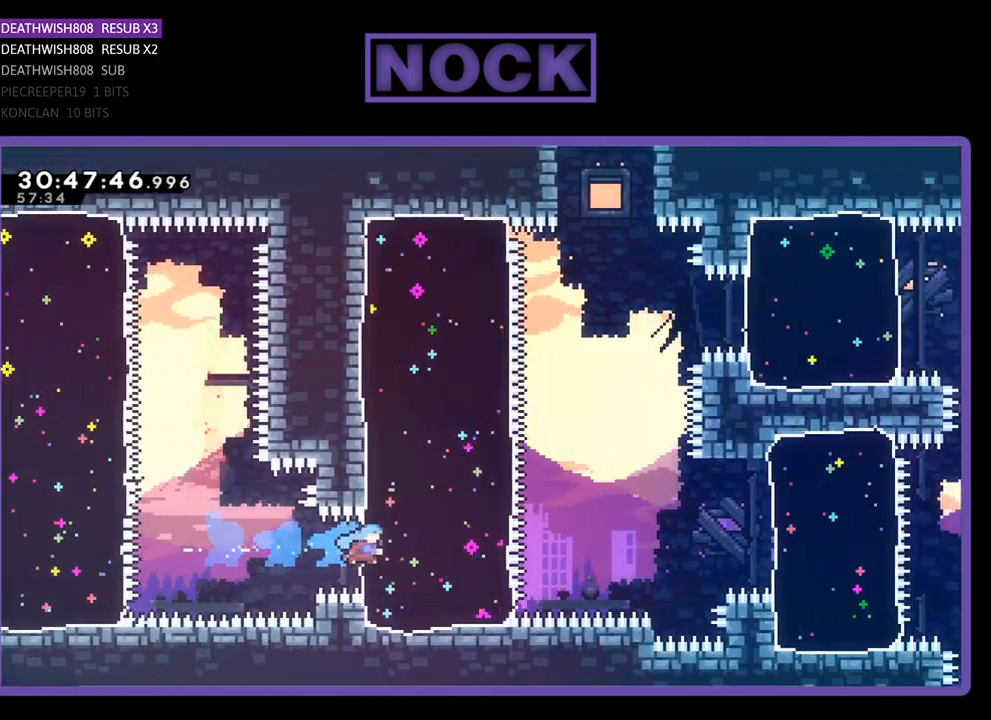
{"buttons": ["DPAD_RIGHT"], "left_stick": "center", "events": [[267, "CROSS", "down"], [433, "CROSS", "up"]]}
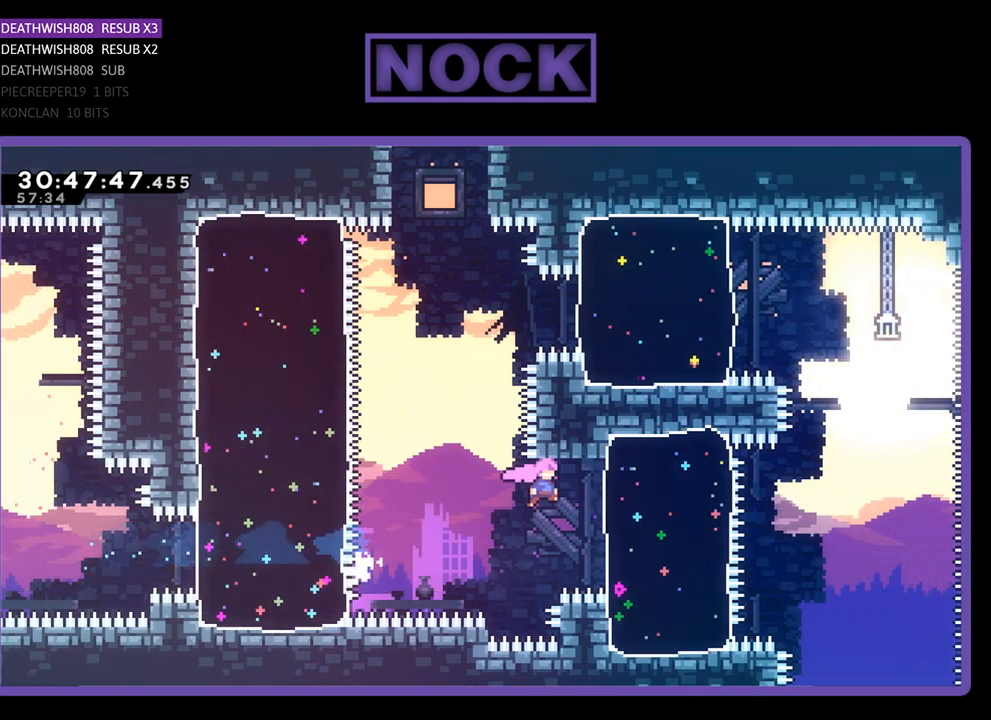
{"buttons": ["DPAD_RIGHT"], "left_stick": "center", "events": [[233, "CIRCLE", "down"], [467, "CIRCLE", "up"]]}
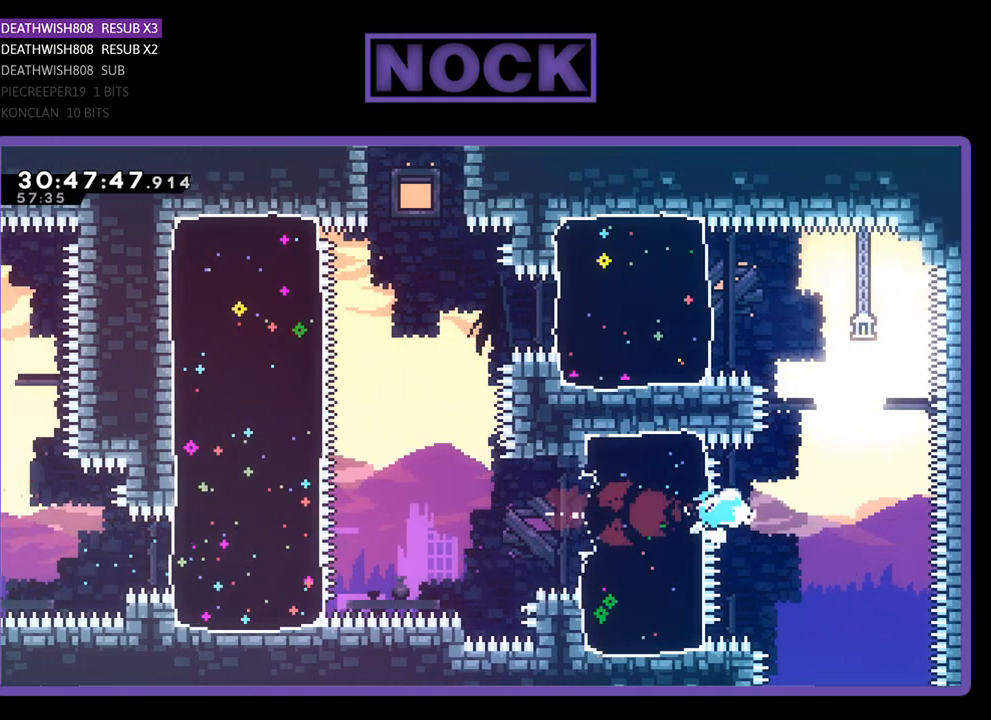
{"buttons": ["DPAD_UP"], "left_stick": "center", "events": [[133, "DPAD_UP", "down"], [167, "CROSS", "down"], [167, "DPAD_RIGHT", "up"], [467, "CROSS", "up"]]}
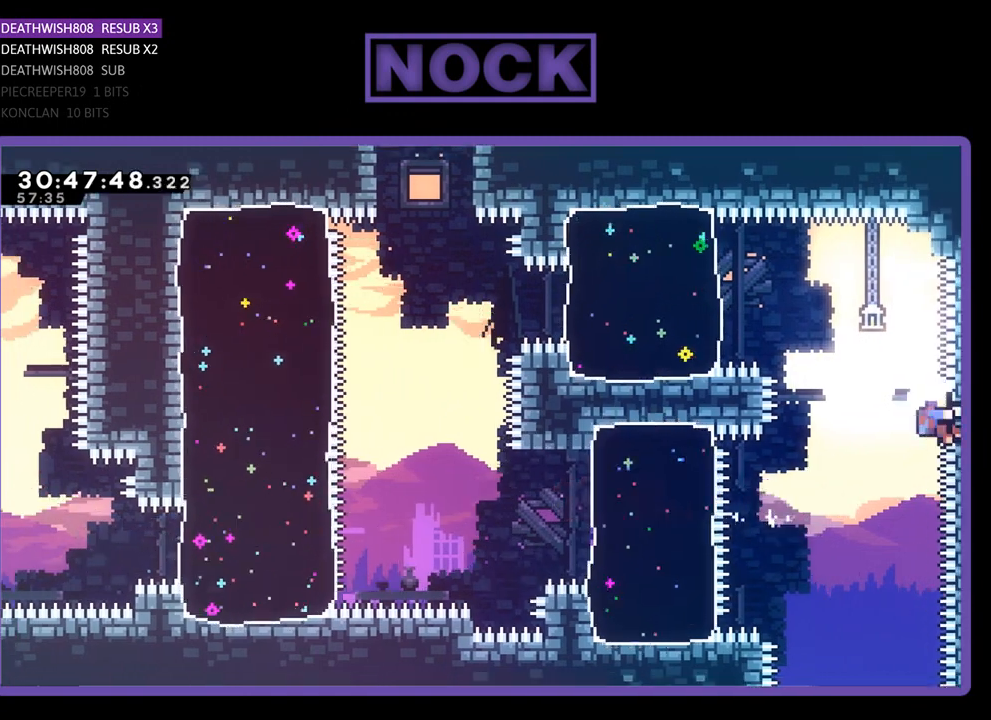
{"buttons": [], "left_stick": "center", "events": [[67, "CIRCLE", "down"], [167, "DPAD_LEFT", "down"], [367, "DPAD_LEFT", "up"], [400, "CIRCLE", "up"], [400, "DPAD_UP", "up"]]}
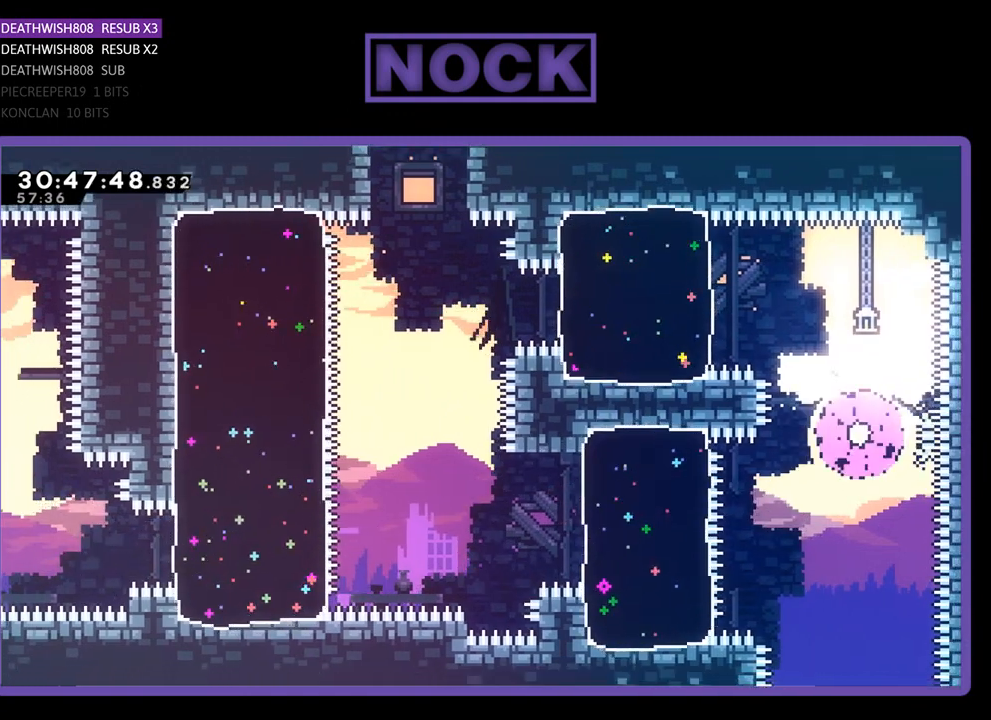
{"buttons": [], "left_stick": "center", "events": []}
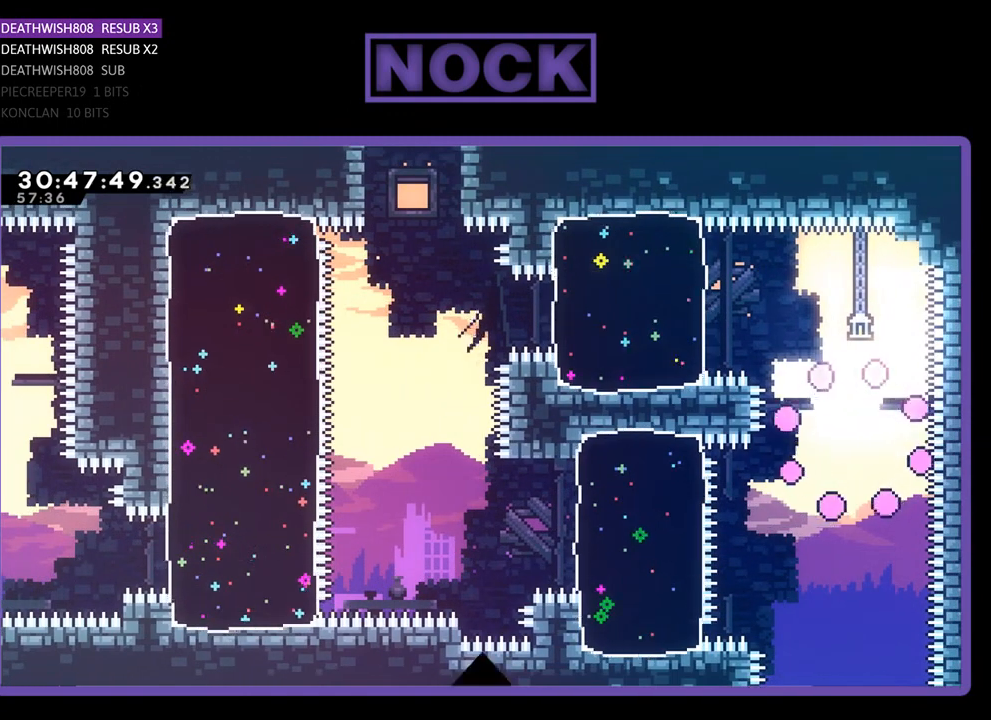
{"buttons": [], "left_stick": "center", "events": []}
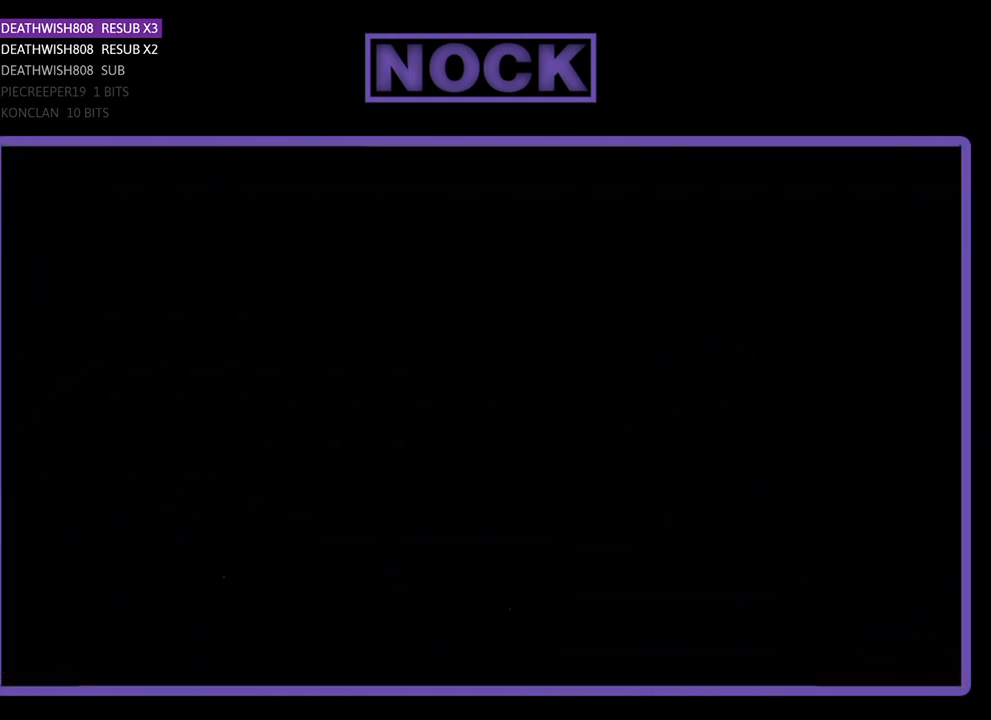
{"buttons": ["DPAD_RIGHT"], "left_stick": "center", "events": [[367, "DPAD_RIGHT", "down"]]}
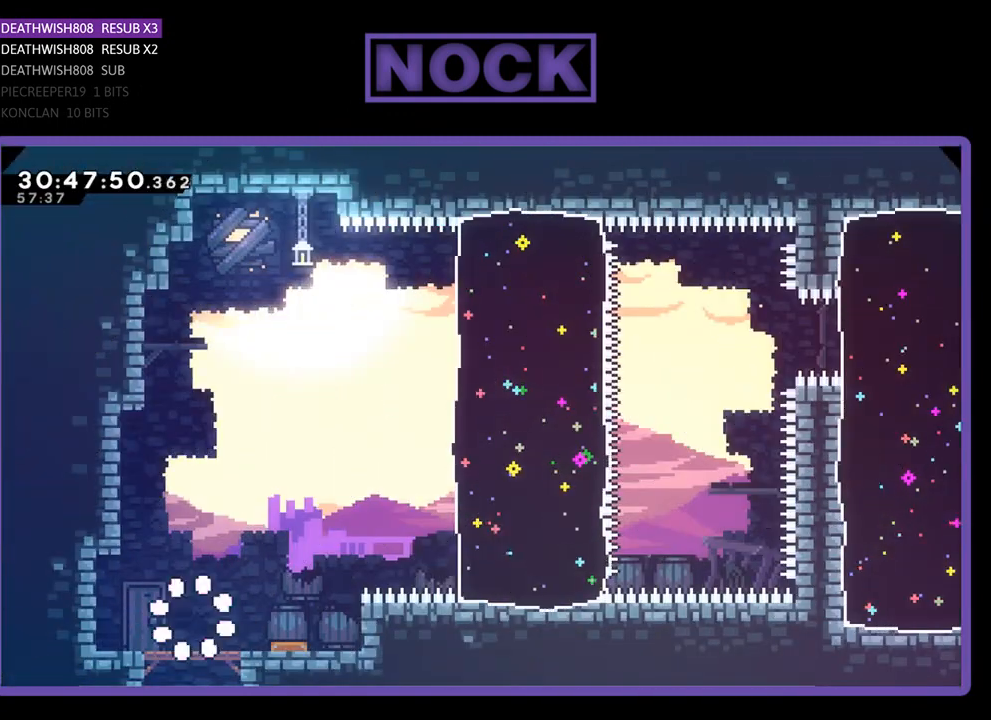
{"buttons": ["DPAD_RIGHT"], "left_stick": "center", "events": []}
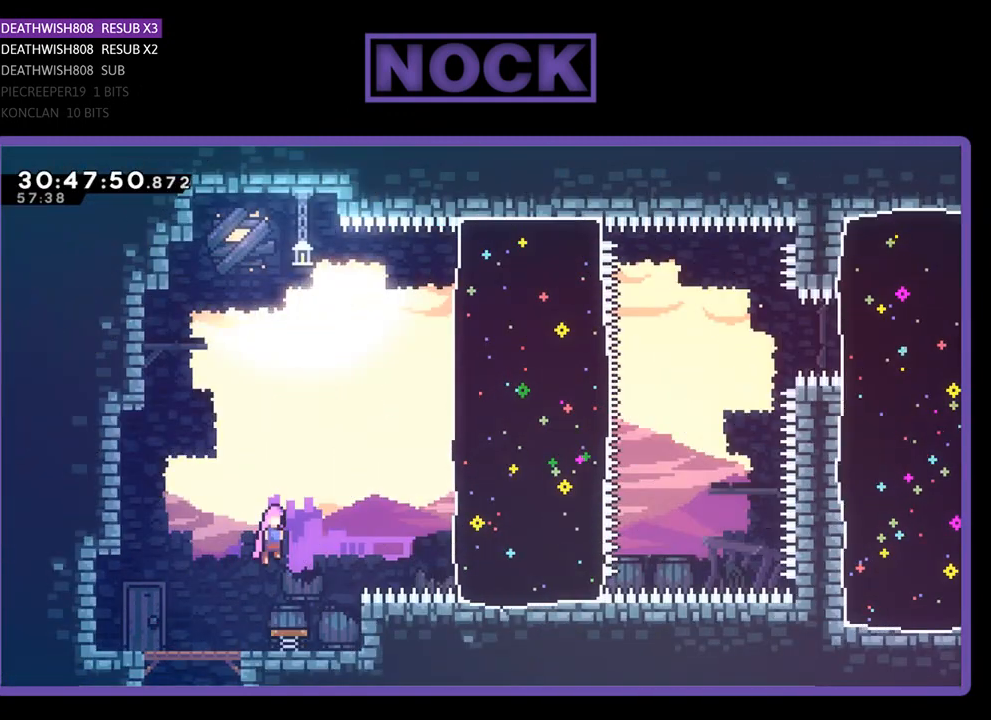
{"buttons": ["DPAD_UP", "DPAD_RIGHT"], "left_stick": "center", "events": [[167, "DPAD_UP", "down"]]}
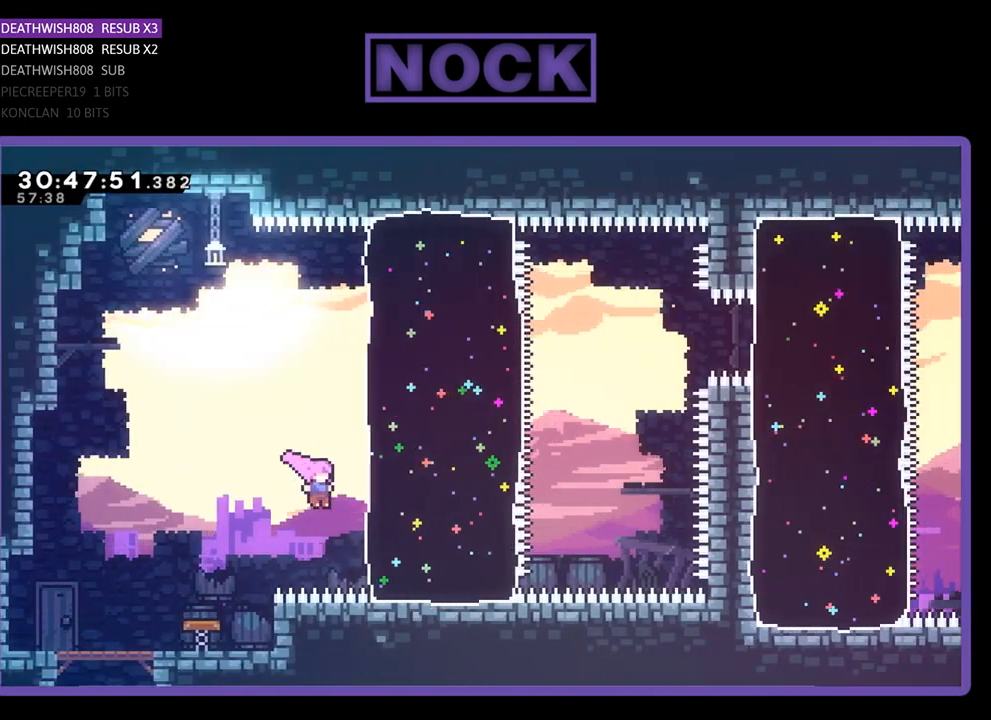
{"buttons": ["DPAD_UP", "DPAD_RIGHT"], "left_stick": "center", "events": [[133, "CIRCLE", "down"], [333, "CIRCLE", "up"]]}
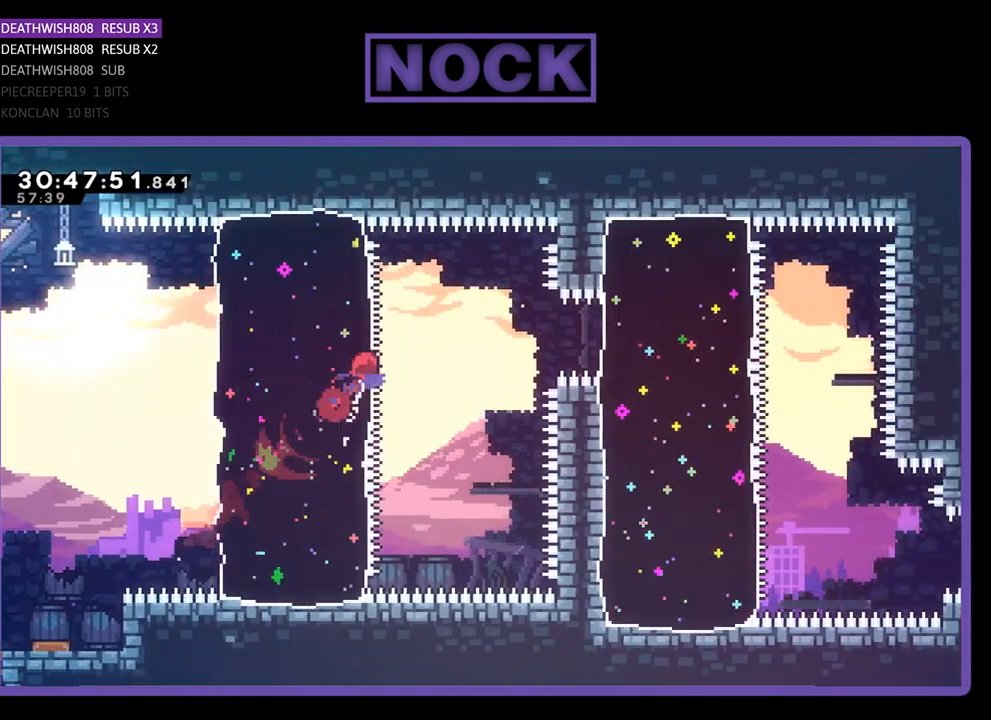
{"buttons": ["CIRCLE", "DPAD_RIGHT"], "left_stick": "center", "events": [[67, "DPAD_UP", "up"], [500, "CIRCLE", "down"]]}
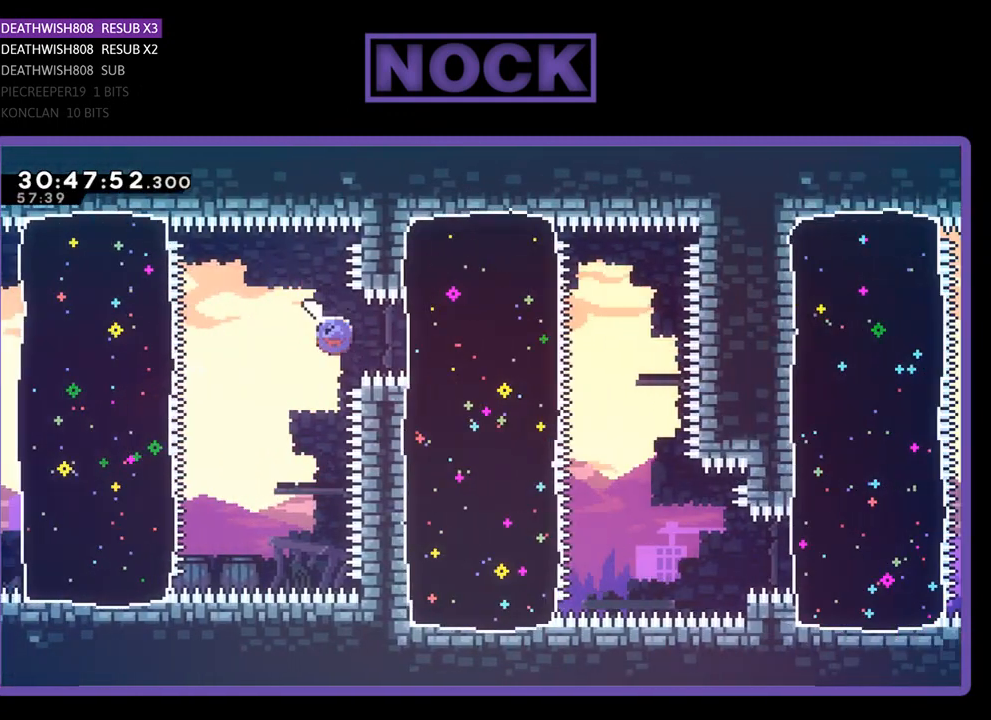
{"buttons": ["CIRCLE", "DPAD_DOWN"], "left_stick": "center", "events": [[233, "CIRCLE", "up"], [333, "DPAD_RIGHT", "up"], [500, "CIRCLE", "down"], [500, "DPAD_DOWN", "down"]]}
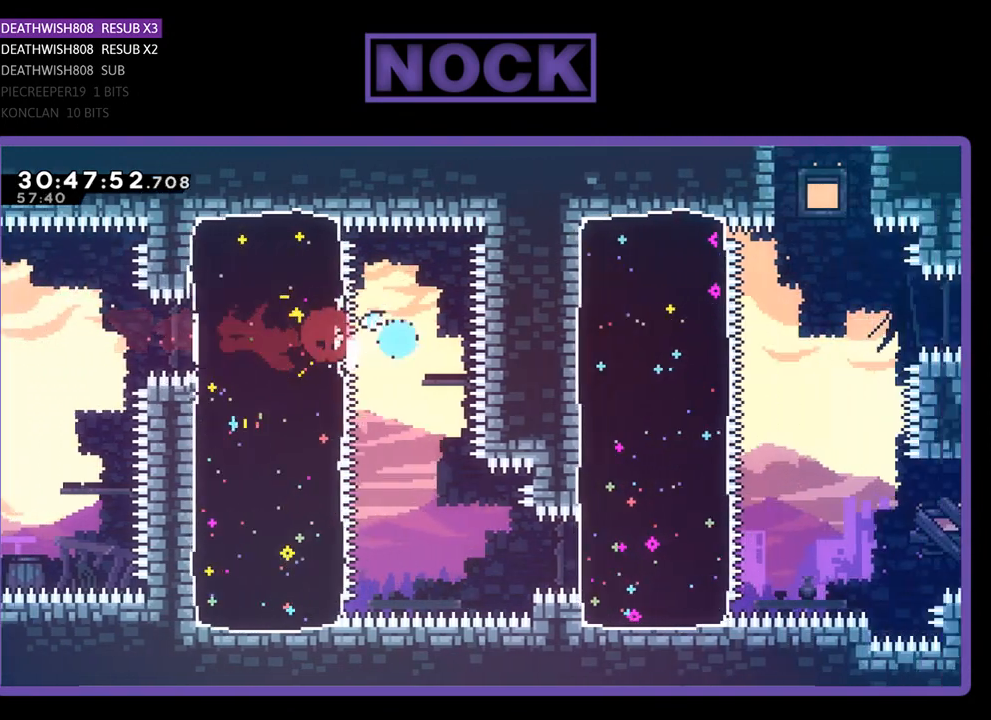
{"buttons": ["CIRCLE", "DPAD_RIGHT"], "left_stick": "center", "events": [[200, "CIRCLE", "up"], [233, "DPAD_DOWN", "up"], [333, "DPAD_RIGHT", "down"], [400, "CIRCLE", "down"]]}
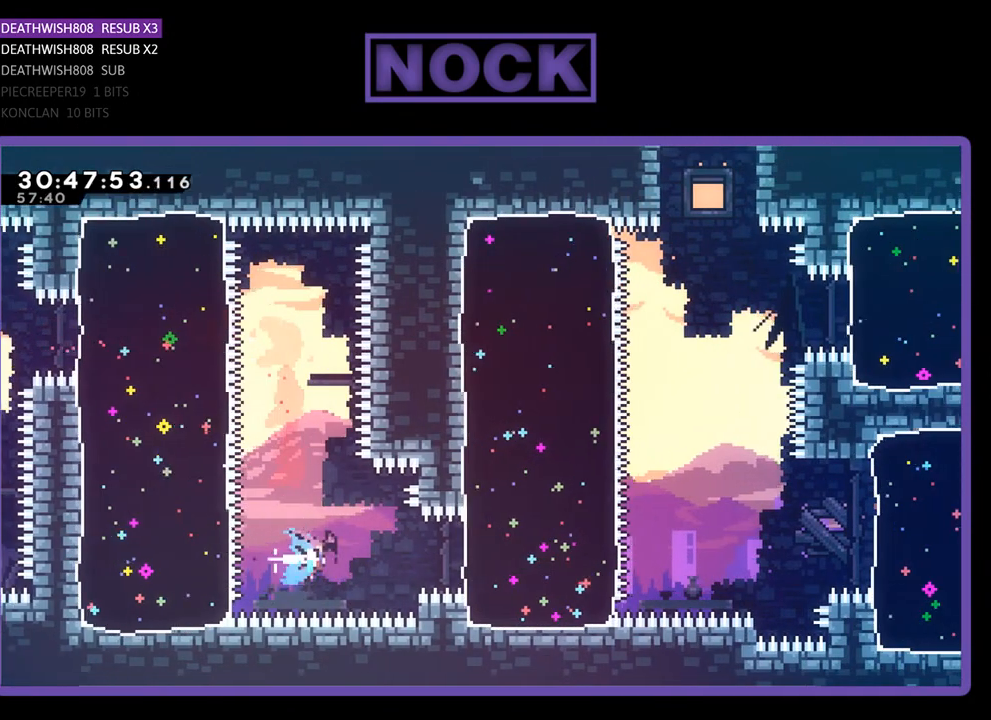
{"buttons": ["DPAD_RIGHT"], "left_stick": "center", "events": [[400, "CIRCLE", "up"]]}
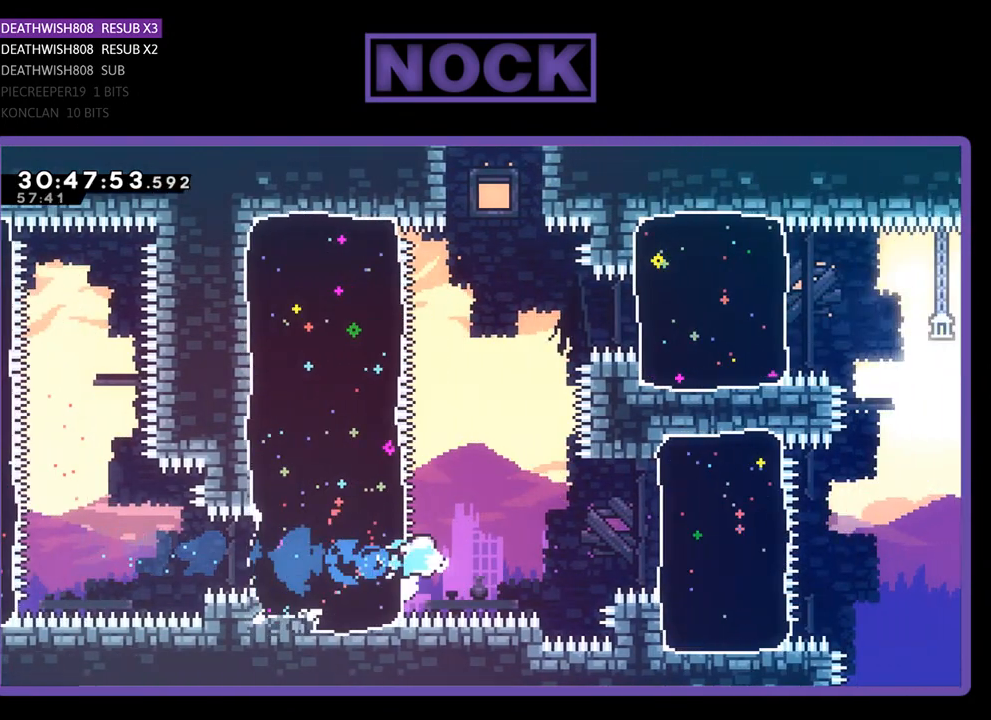
{"buttons": ["DPAD_RIGHT"], "left_stick": "center", "events": [[100, "CROSS", "down"], [267, "CROSS", "up"]]}
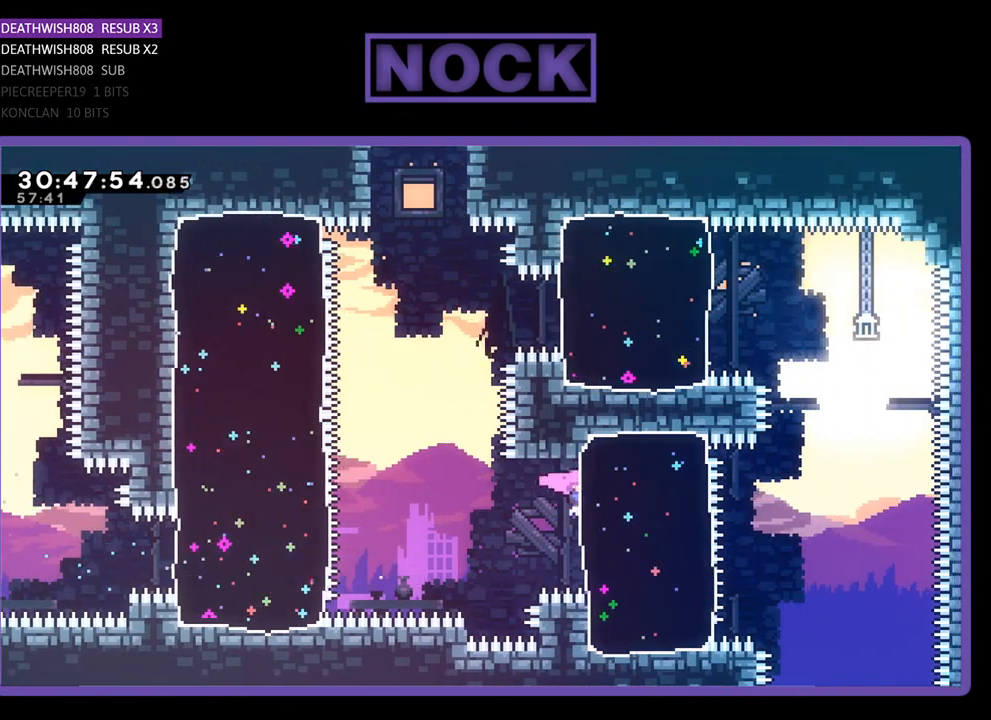
{"buttons": ["CROSS", "DPAD_UP"], "left_stick": "center", "events": [[67, "CIRCLE", "down"], [267, "CIRCLE", "up"], [433, "DPAD_RIGHT", "up"], [467, "CROSS", "down"], [467, "DPAD_UP", "down"]]}
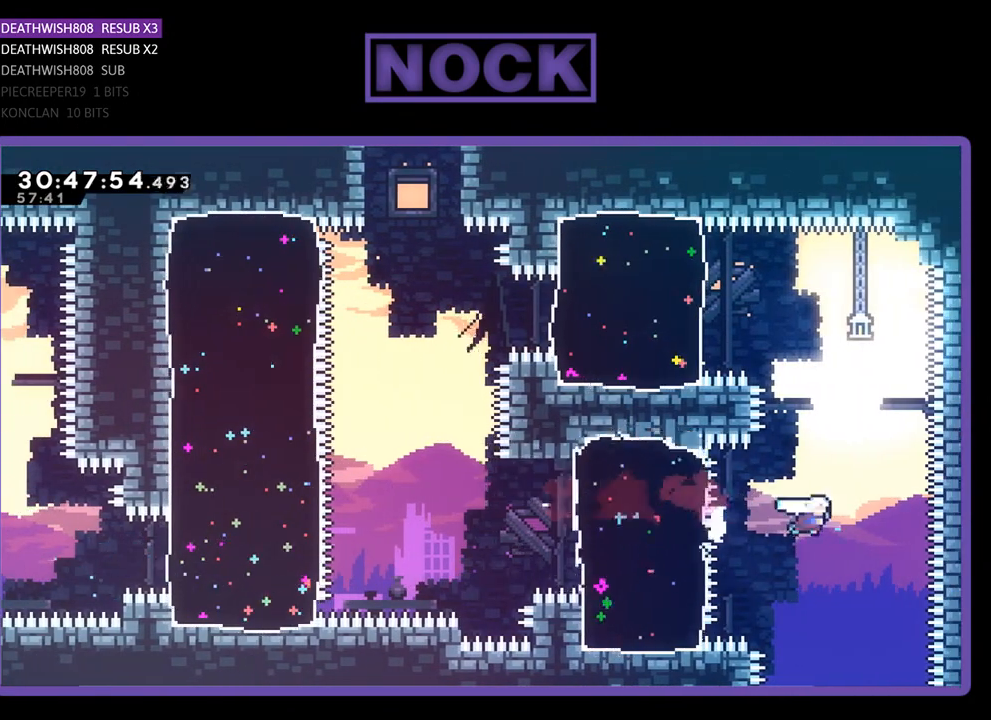
{"buttons": ["DPAD_UP"], "left_stick": "center", "events": [[267, "CROSS", "up"], [367, "CIRCLE", "down"], [433, "CIRCLE", "up"]]}